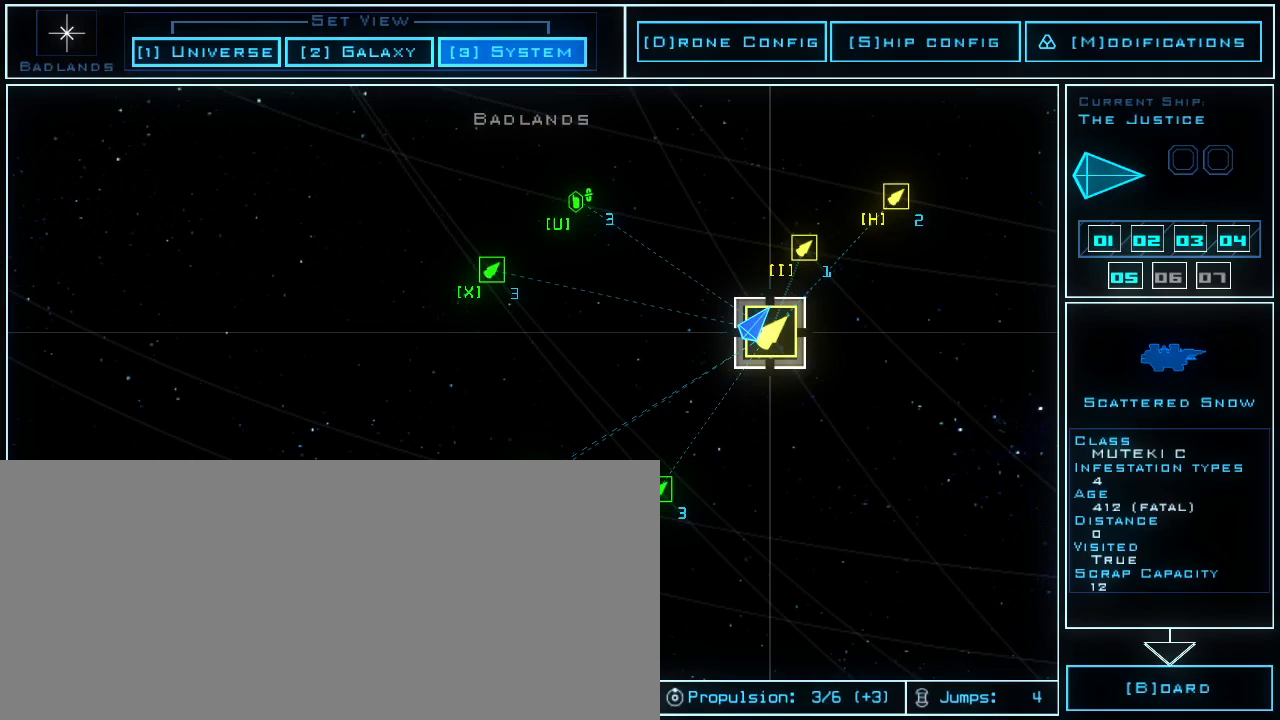
Gameplay with keyboard; each line is a JSON object with the keys held at the frame after it. "events" lists presses ("down") and releases ("up") of ".", "0", "1", "2", "3", "4", "5", "6", "7", "8", "9", "a", "b", "backspace", "c", "caps_lock", "comma", "ctrl_l", "ctrl_r", "d", "down", "e", "equals", "escape", "f", "g", "h", "i", "j", "k", "l", "left", "m", "minus", "n", "o", "p", "q", "quote", "r", "return", "right", "s", "semicolon", "shift_l", "shift_r", "space", "t", "tab", "tilde", "u", "up", "v", "w", "x", "y" and "z" between this image and that frame as [ms after this image, input, new state], when the widget could be followed in between. No other keys are recorded. Mouse input is not recorded. Not read: other_keys.
{"keys": [], "events": [[20, "u", "down"], [60, "u", "up"]]}
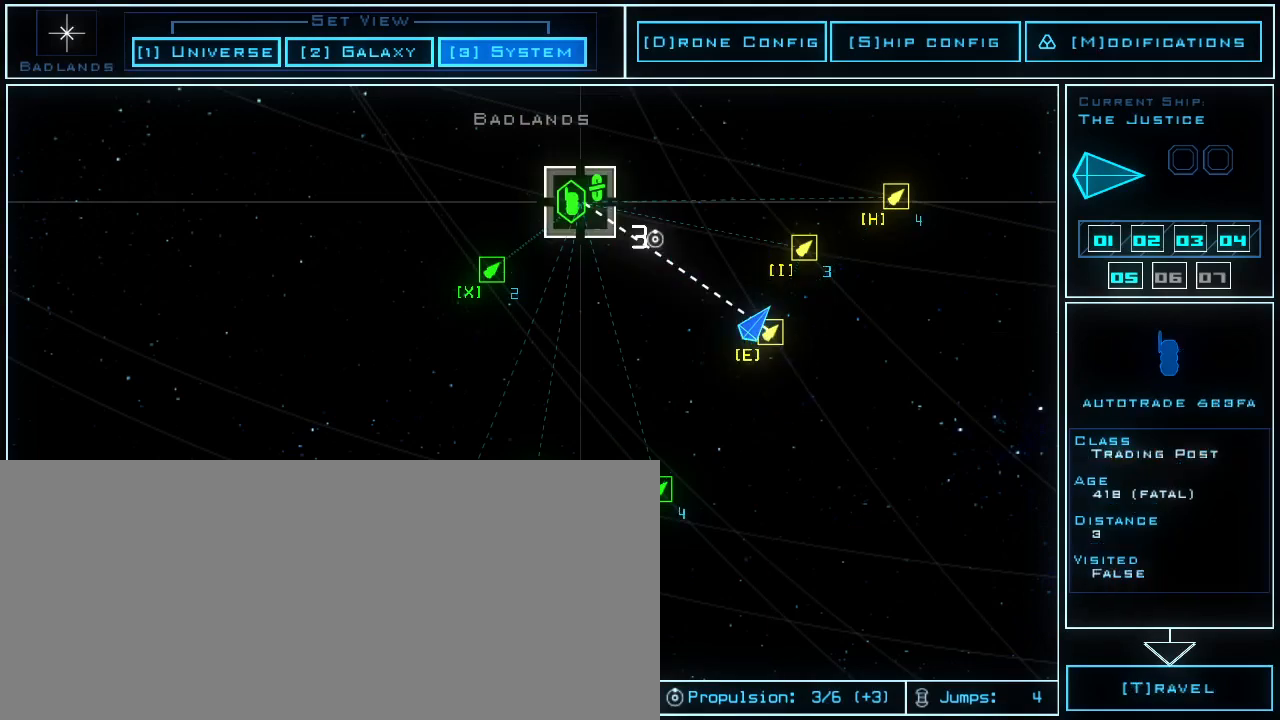
{"keys": [], "events": [[360, "t", "down"], [400, "t", "up"]]}
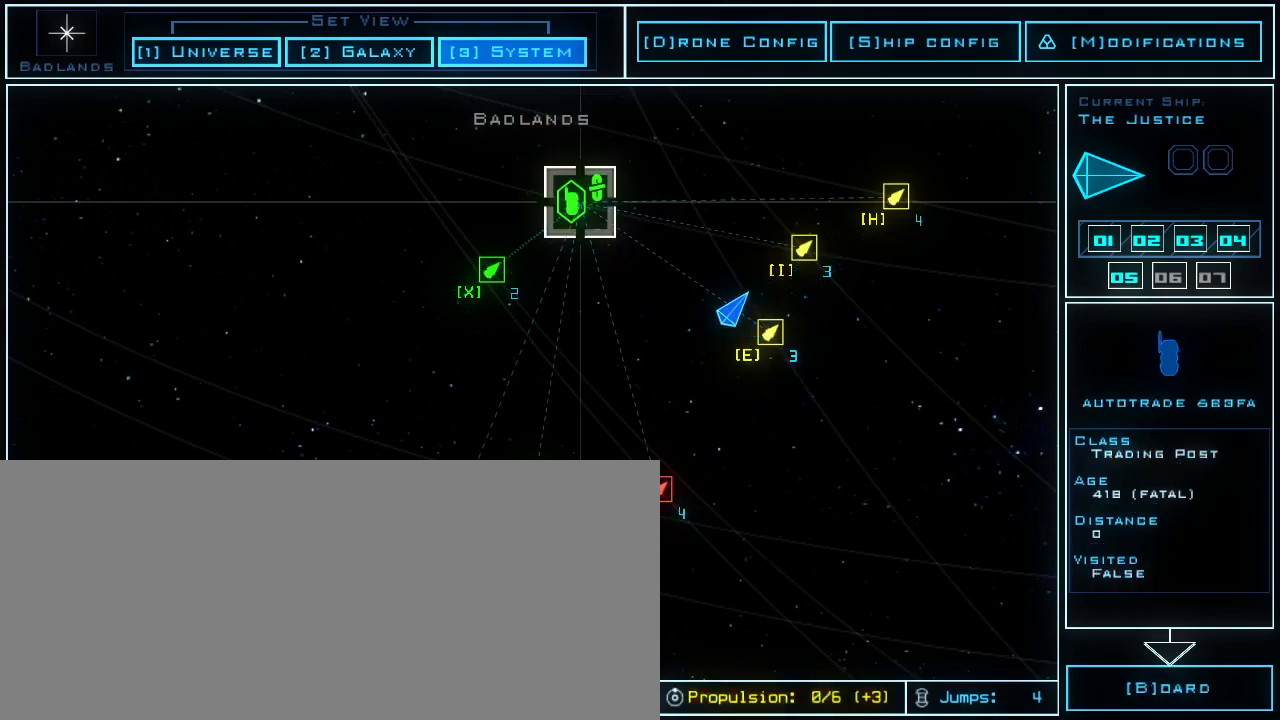
{"keys": [], "events": []}
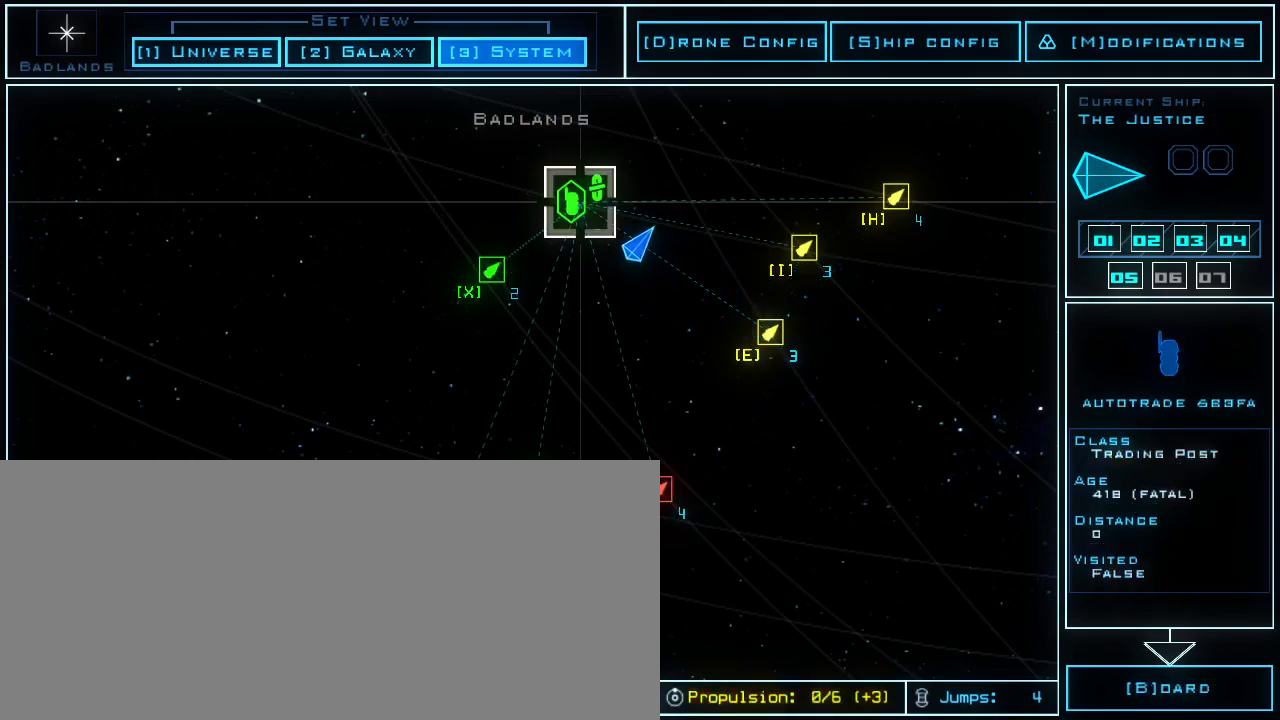
{"keys": [], "events": []}
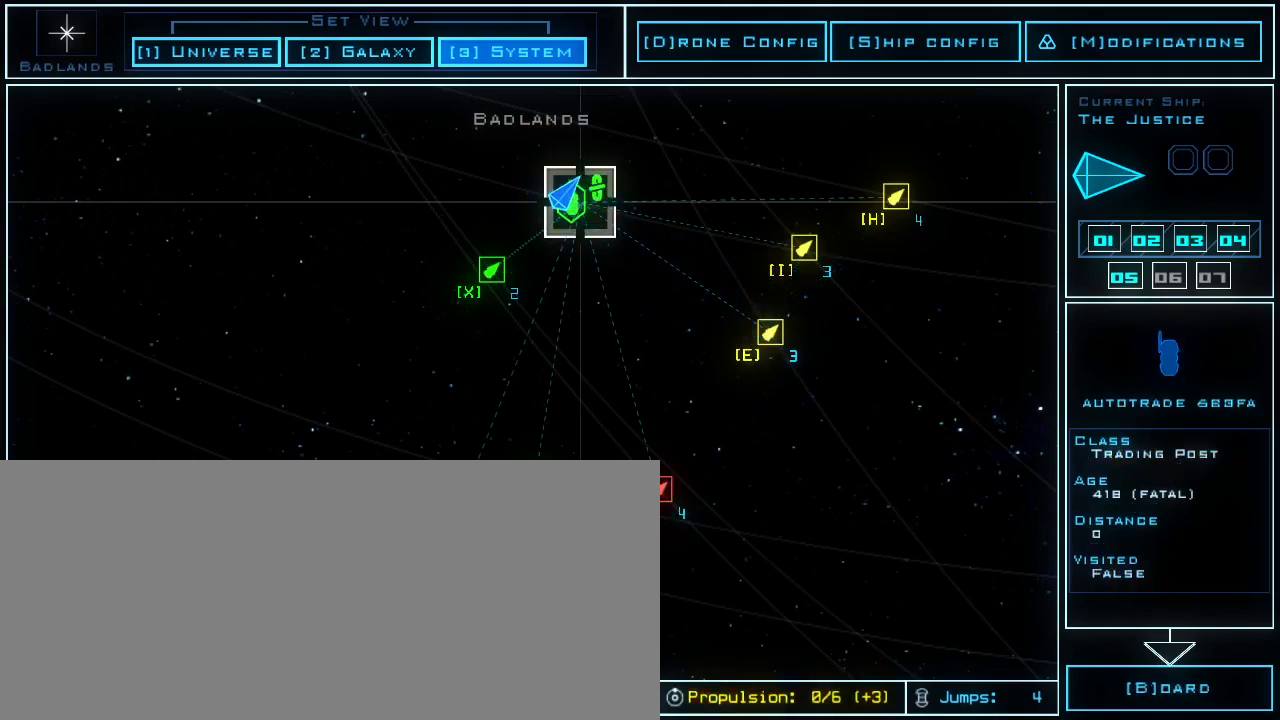
{"keys": [], "events": []}
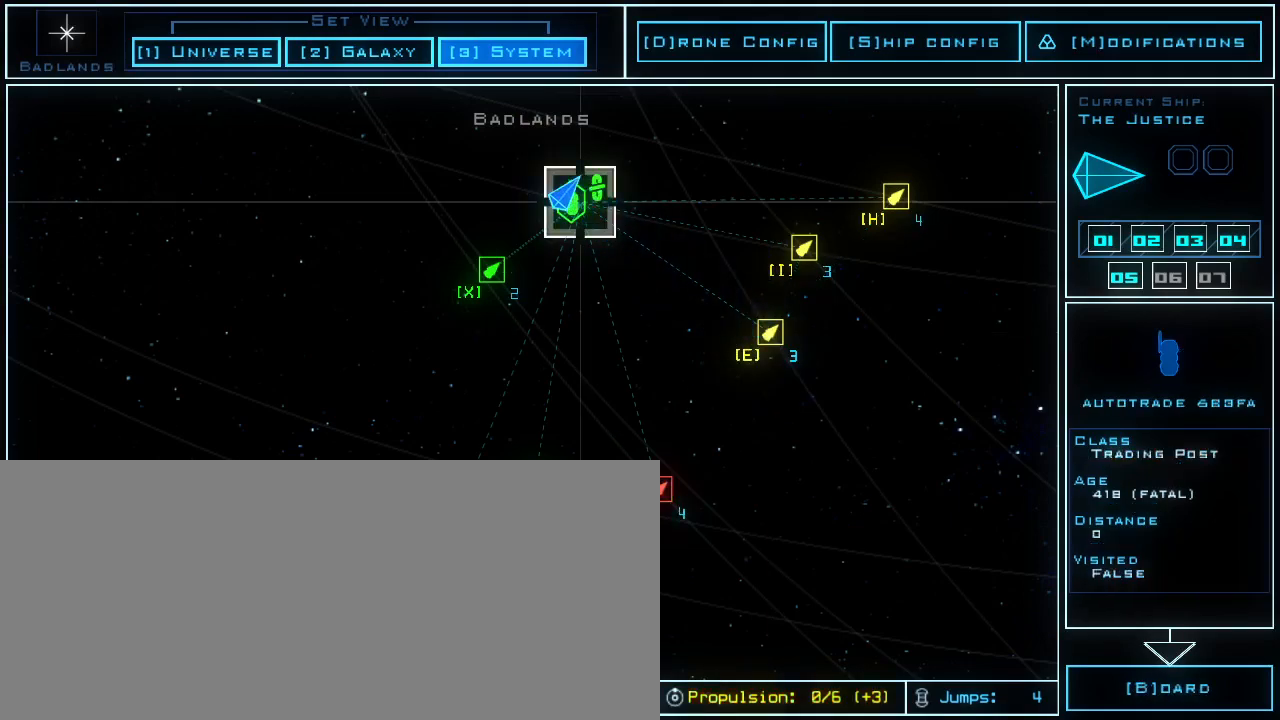
{"keys": [], "events": []}
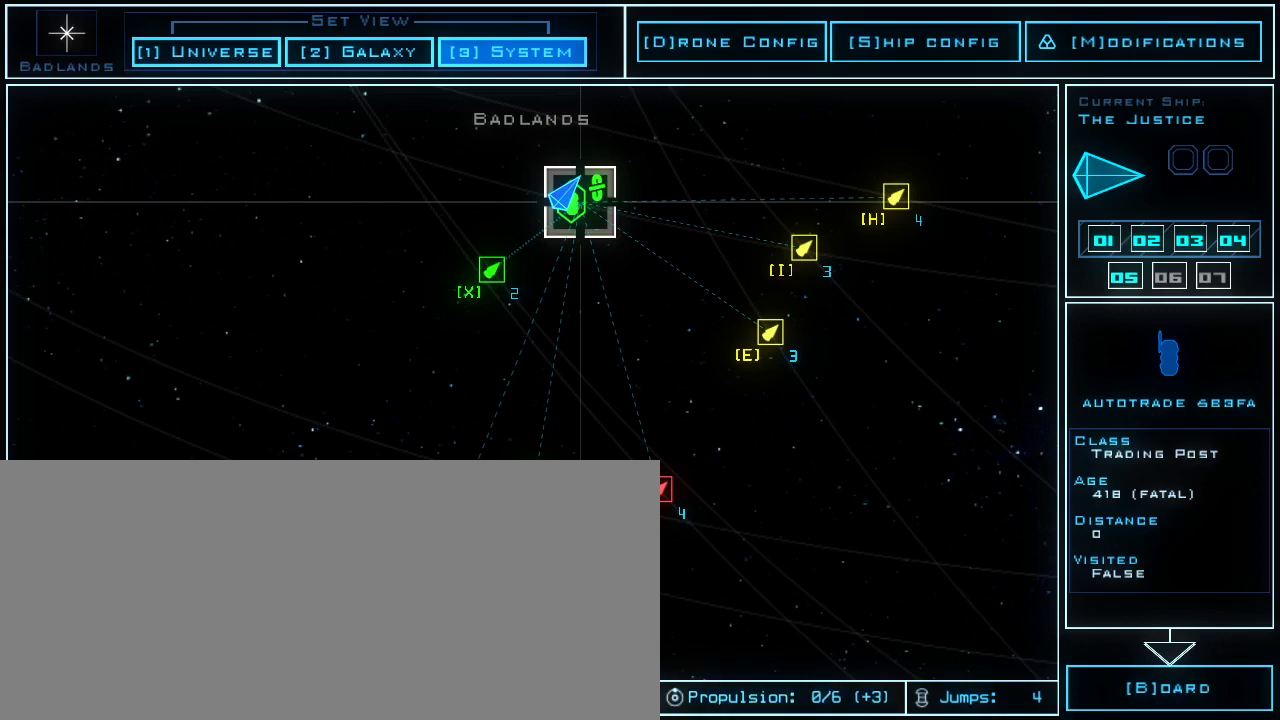
{"keys": [], "events": [[20, "b", "down"], [60, "b", "up"]]}
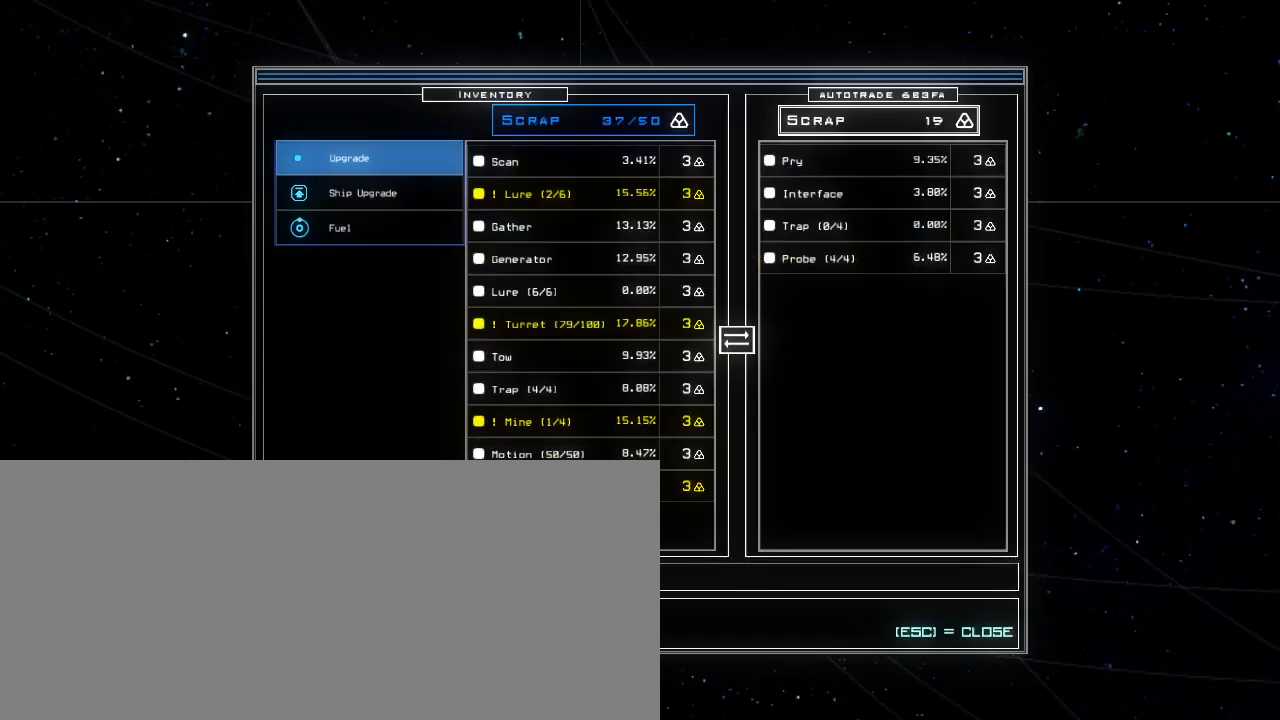
{"keys": [], "events": []}